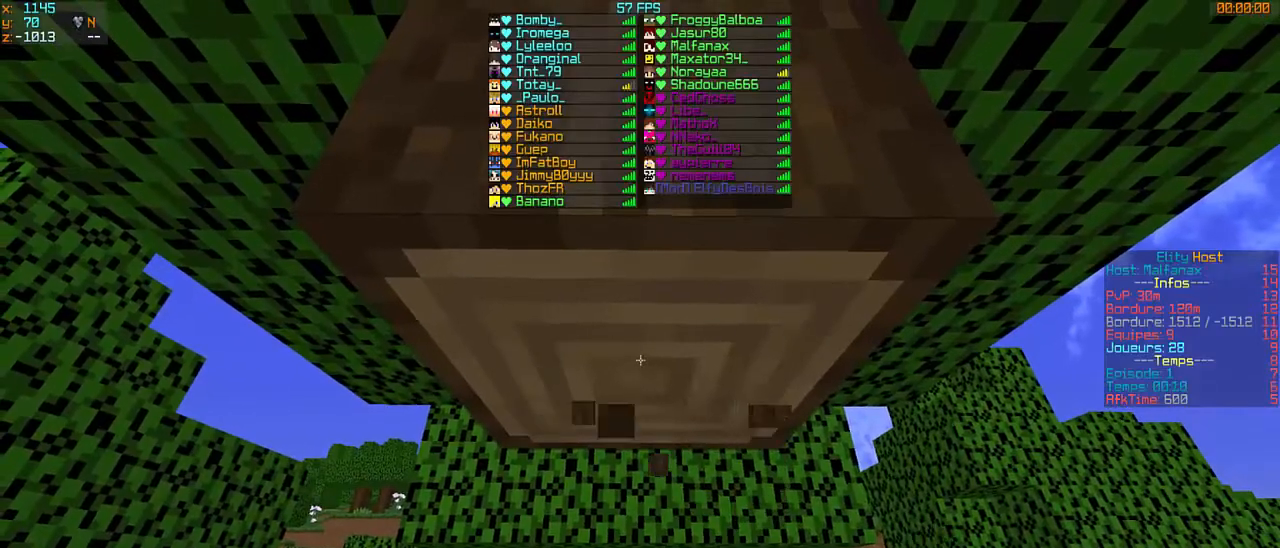
Gameplay with keyboard and mouse; each line is a JSON object with the keys and mouse buttons held at the frame after it. "events" lists presses ("down") and releases ("up") of "d", "q", "s", "z", "mouse_left" and "mouse_right" between this image and that frame as [ms after this image, input, new state], when the widget could be followed in between. "mouse_left", "mouse_right" = the "left", "right" buttons of the "mouse" list. No other keys are recorded. Fast repeated clicks can show as one long hold. Mouse movement is not recorded.
{"keys": [], "mouse": ["left"], "events": []}
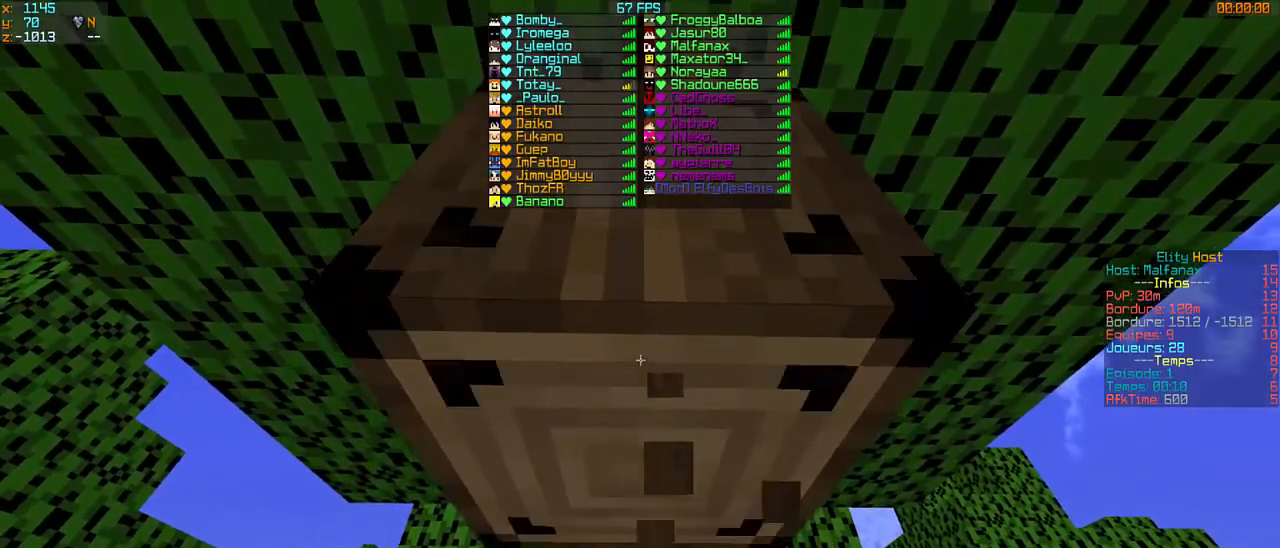
{"keys": [], "mouse": ["left"], "events": []}
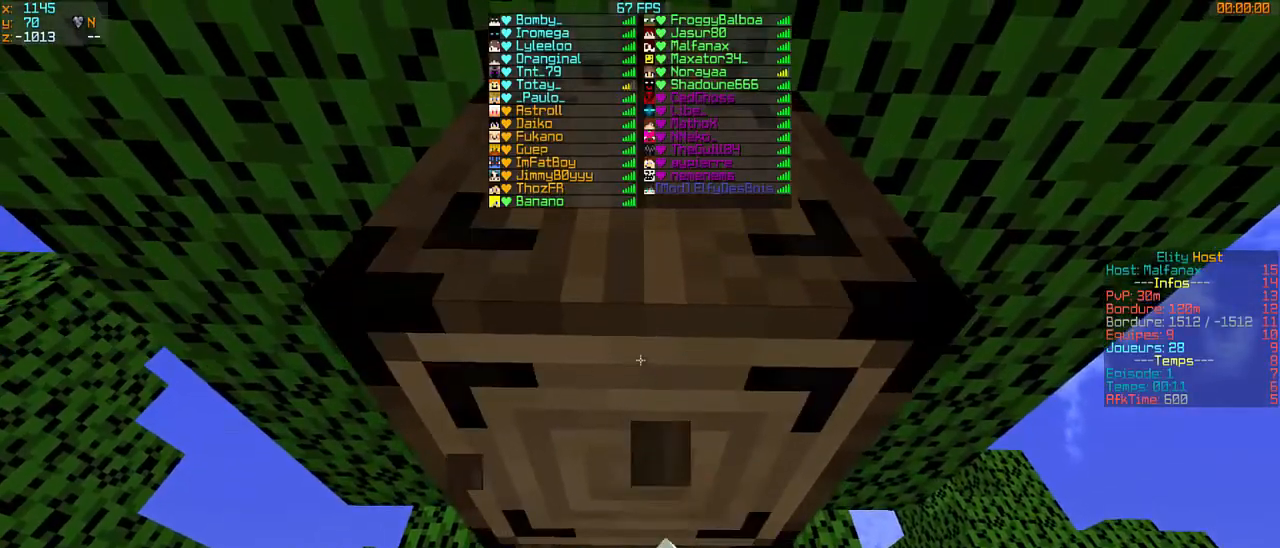
{"keys": [], "mouse": ["left"], "events": []}
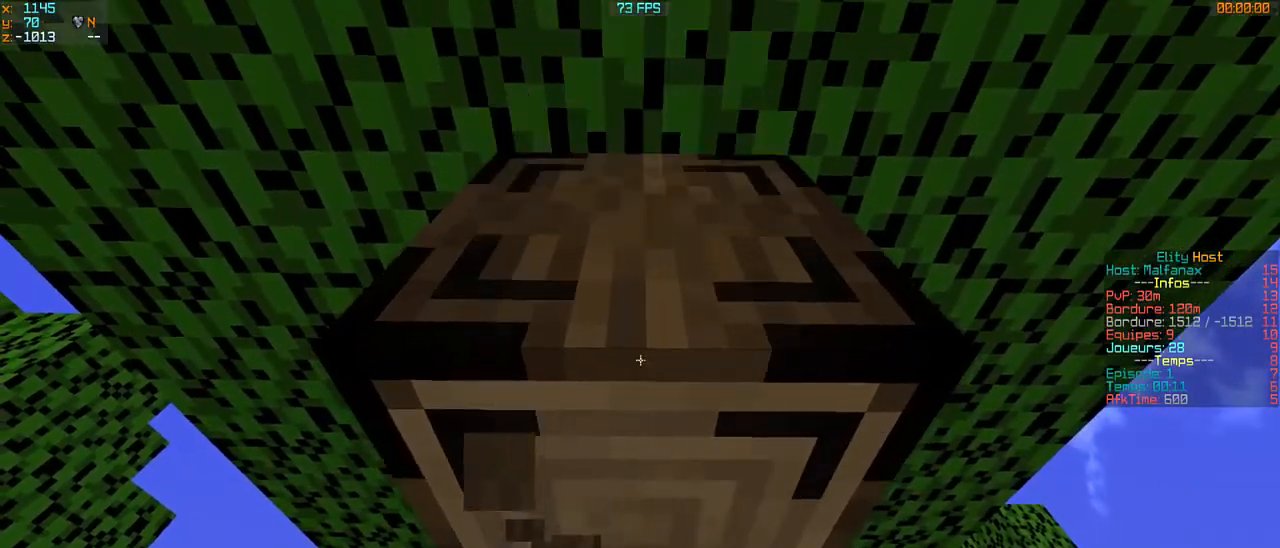
{"keys": [], "mouse": ["left"], "events": []}
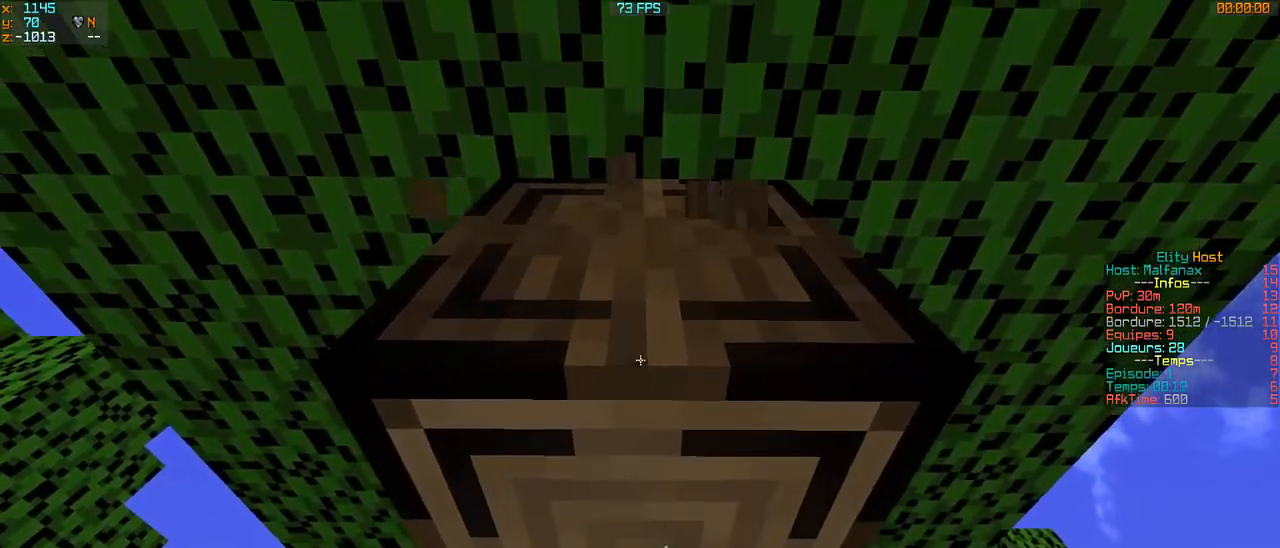
{"keys": [], "mouse": ["left"], "events": []}
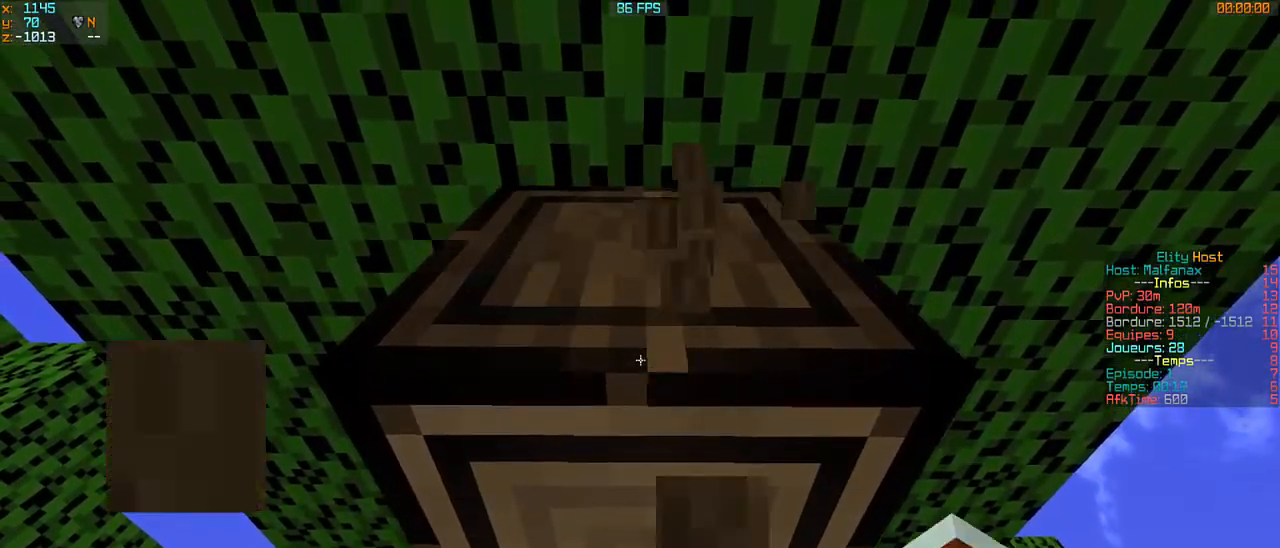
{"keys": [], "mouse": ["left"], "events": []}
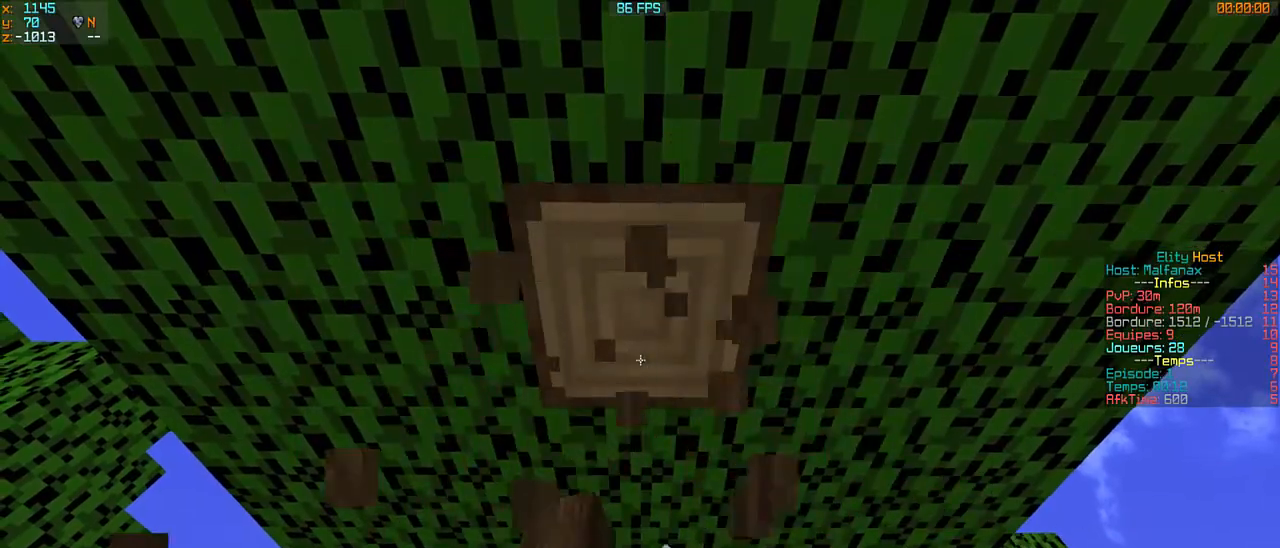
{"keys": ["z"], "mouse": ["left"], "events": [[200, "z", "down"]]}
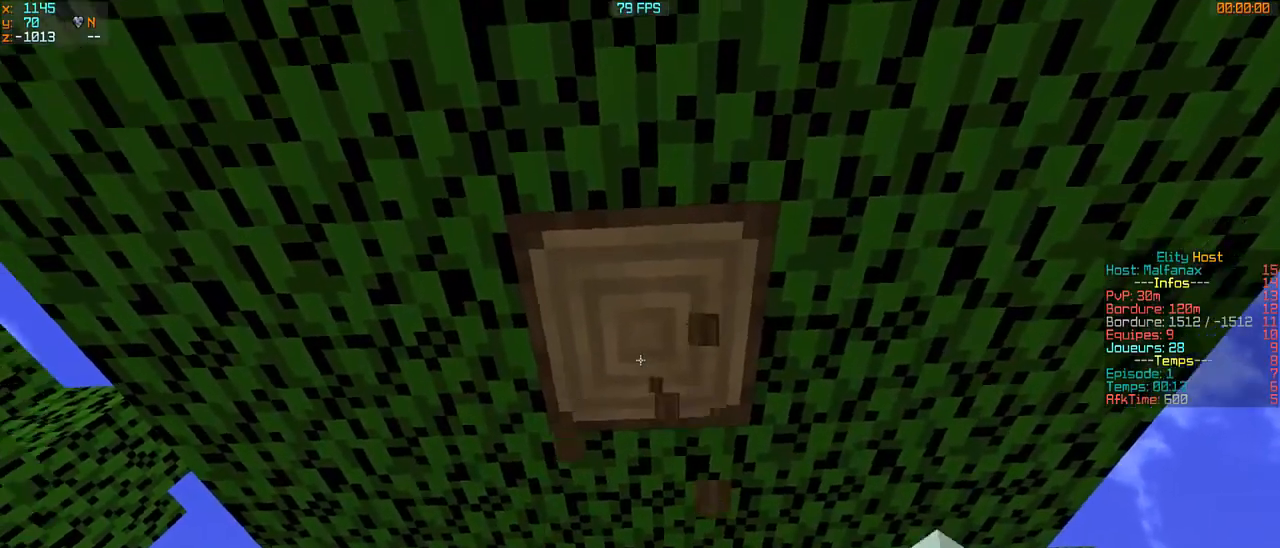
{"keys": ["z"], "mouse": ["left"], "events": []}
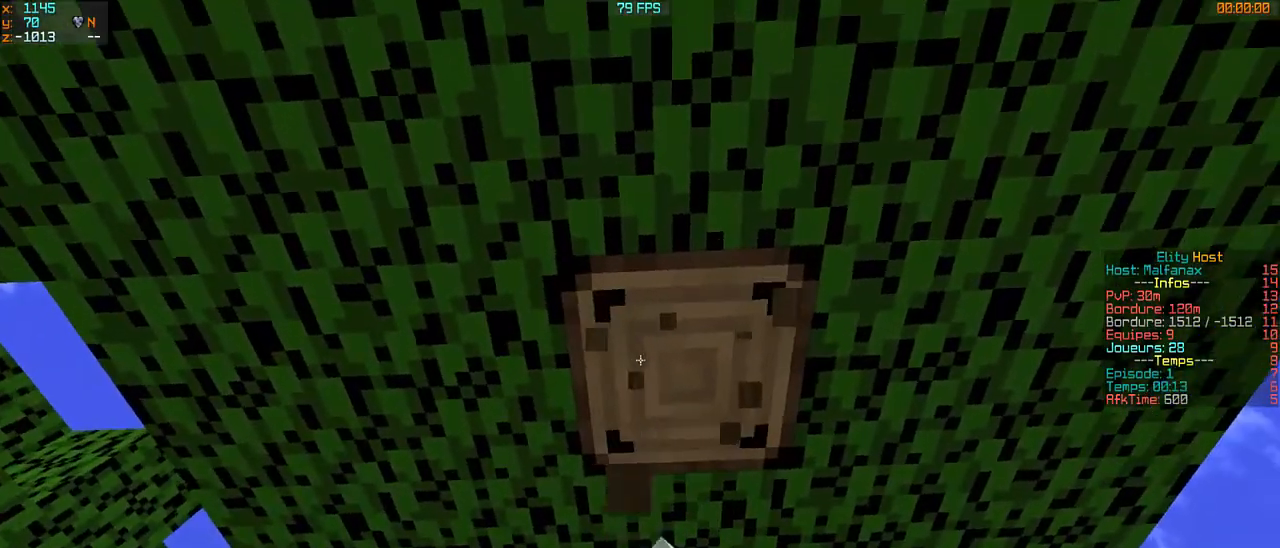
{"keys": ["z"], "mouse": ["left"], "events": []}
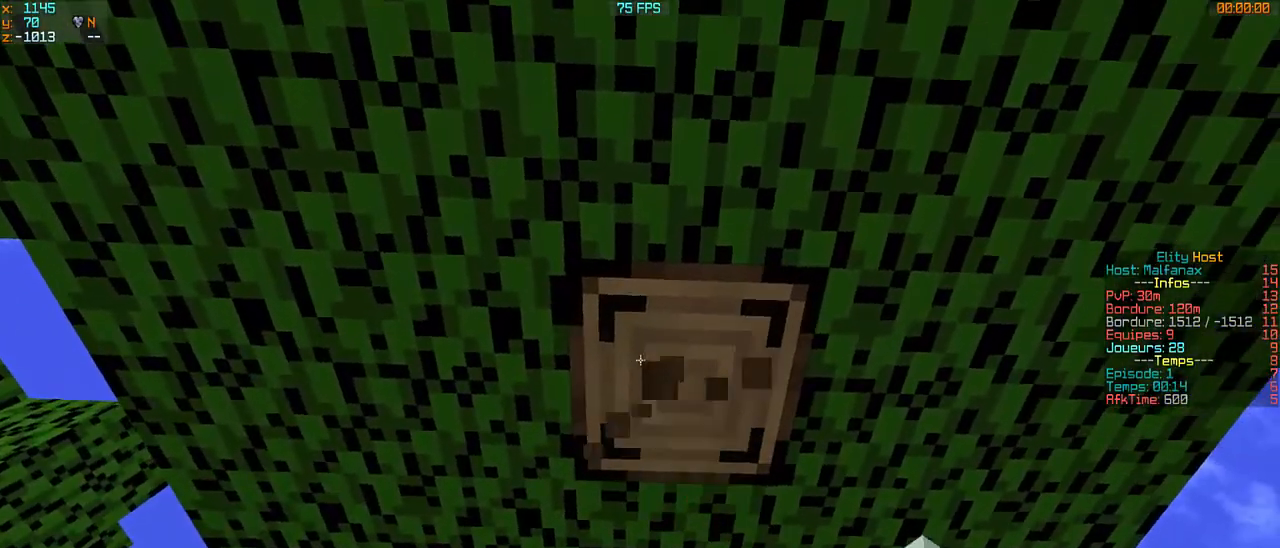
{"keys": ["z"], "mouse": ["left"], "events": []}
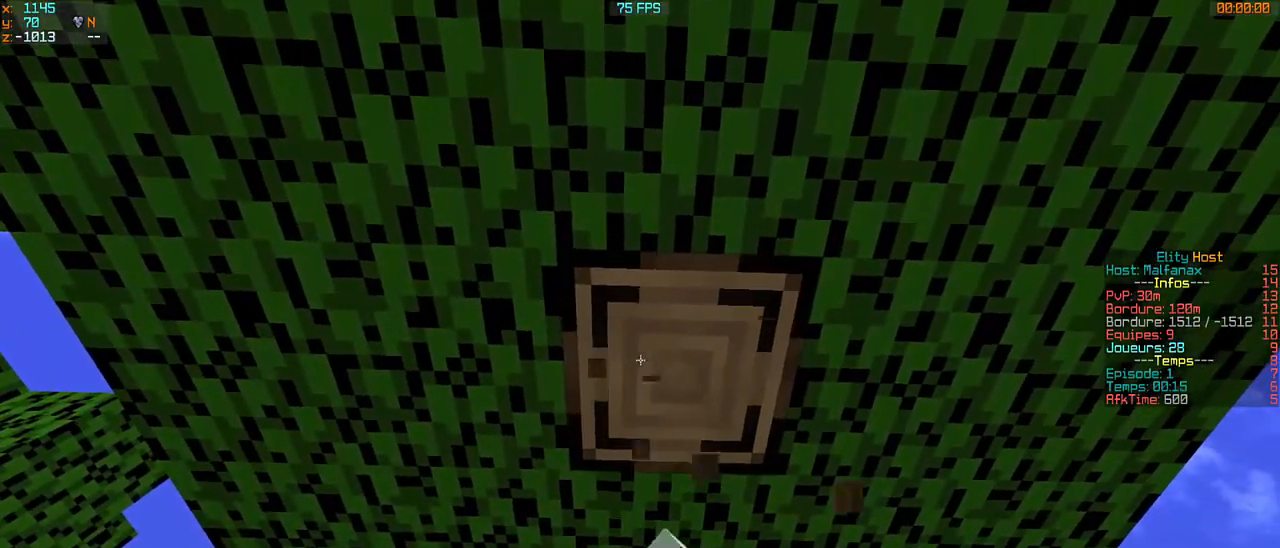
{"keys": ["z"], "mouse": ["left"], "events": []}
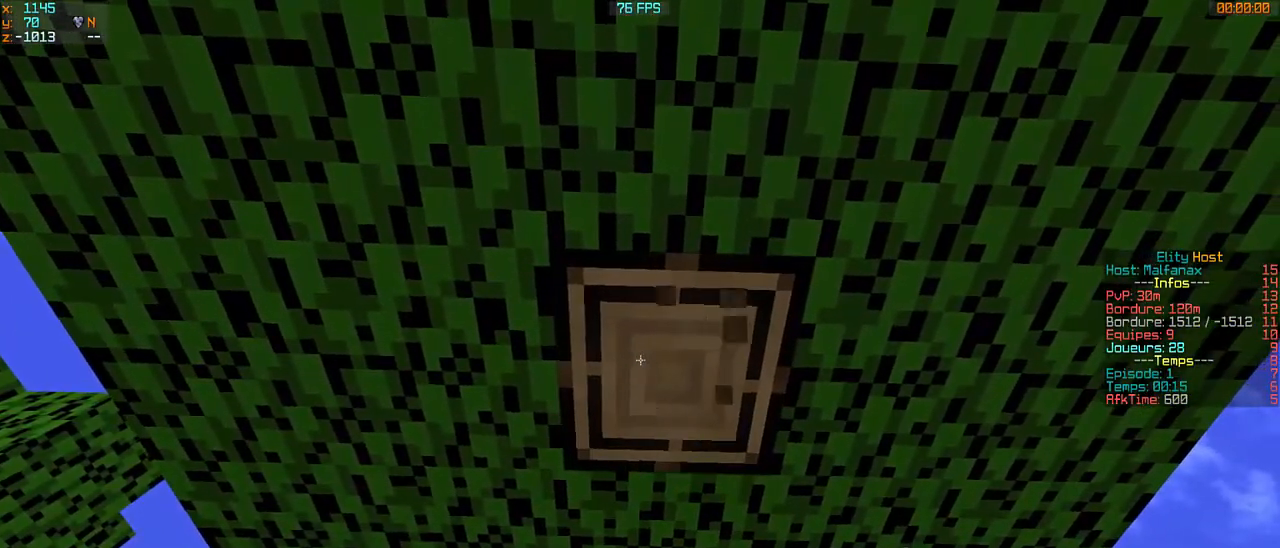
{"keys": ["z"], "mouse": ["left"], "events": []}
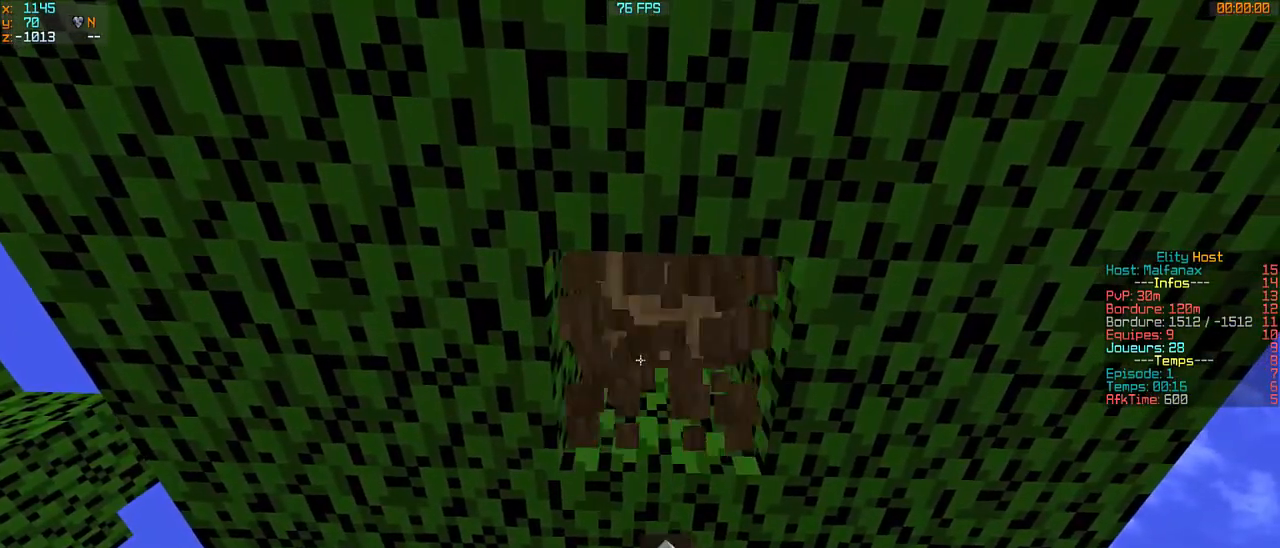
{"keys": ["z"], "mouse": ["left"], "events": []}
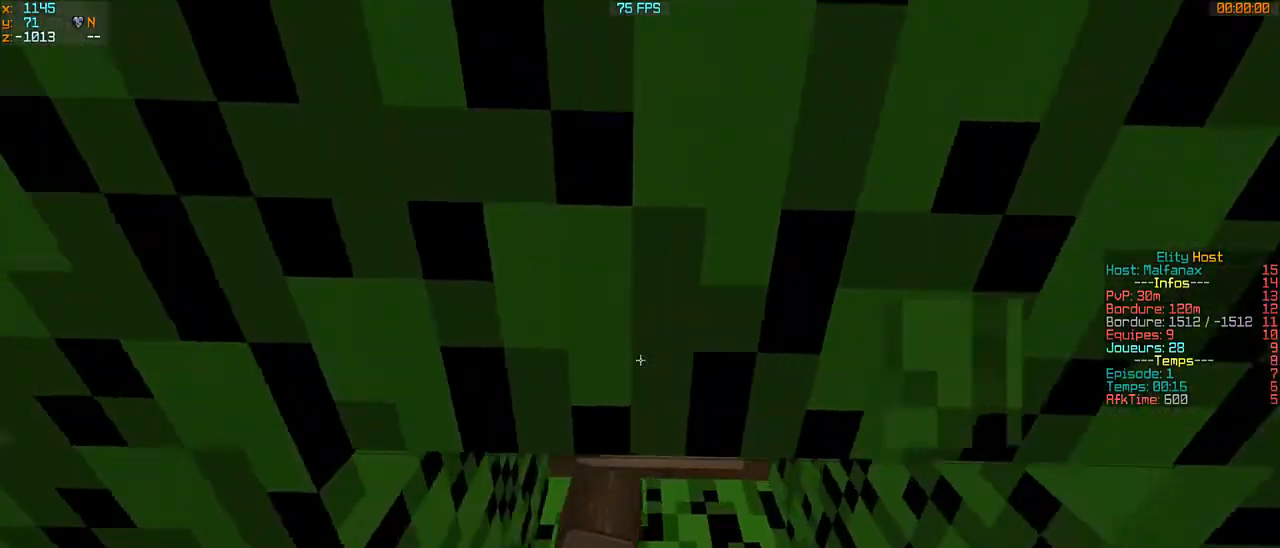
{"keys": ["z"], "mouse": ["left"], "events": [[200, "z", "up"], [433, "z", "down"]]}
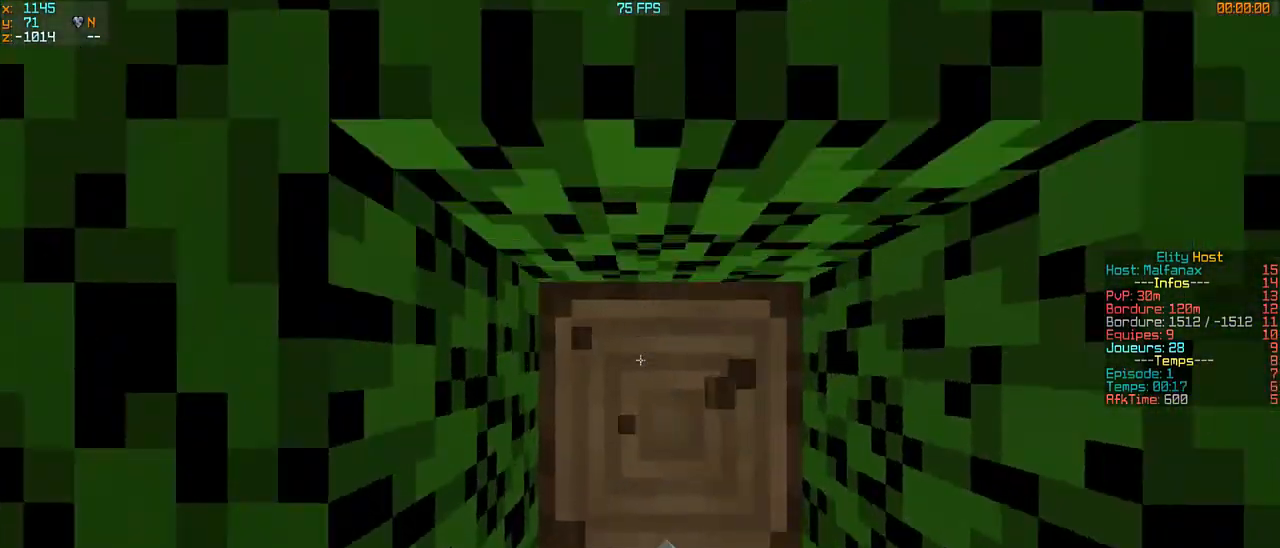
{"keys": [], "mouse": ["left"], "events": [[100, "z", "up"]]}
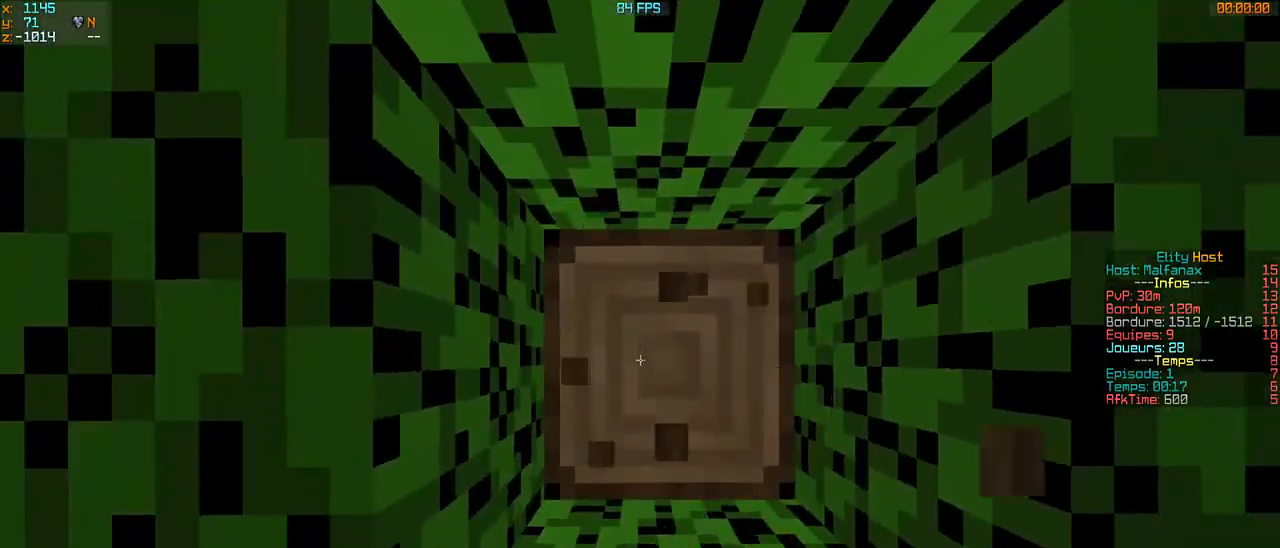
{"keys": [], "mouse": ["left"], "events": [[200, "q", "down"], [300, "q", "up"]]}
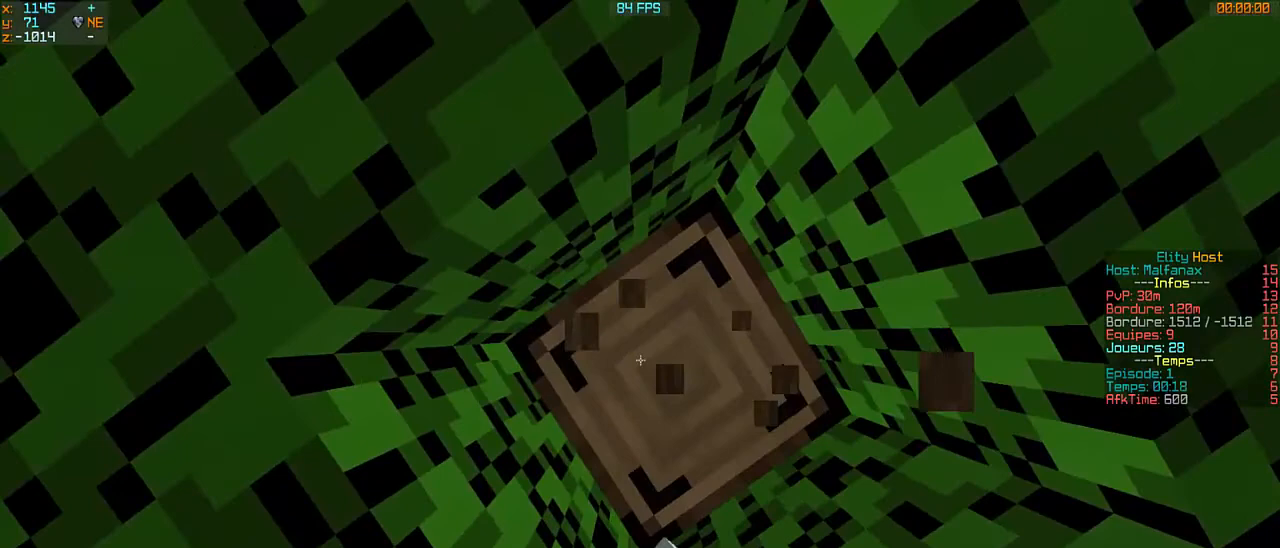
{"keys": [], "mouse": ["left"], "events": []}
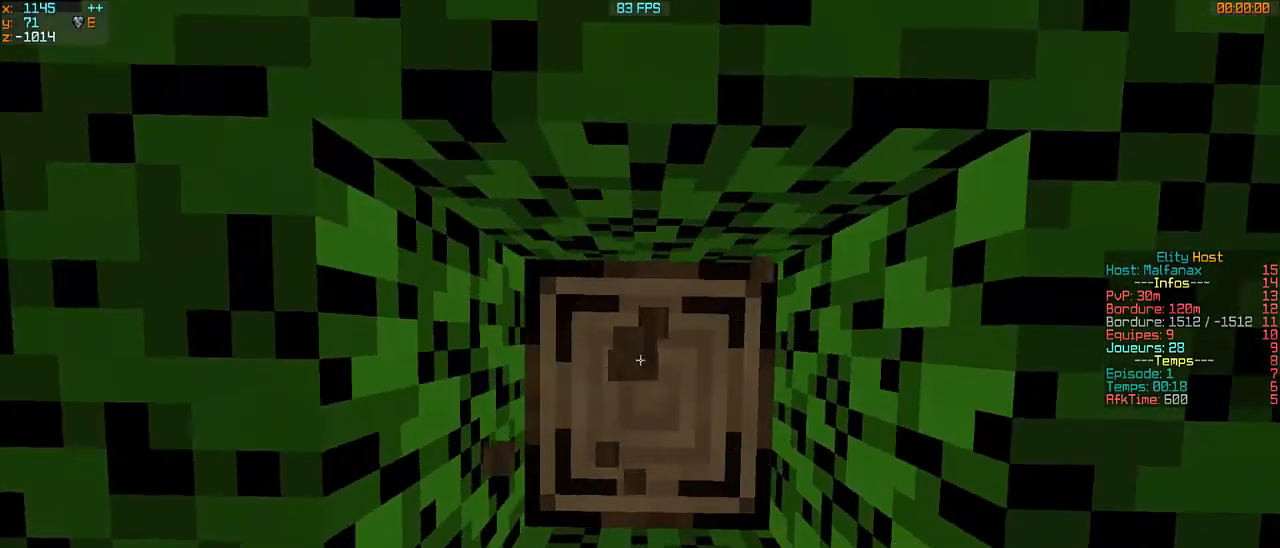
{"keys": [], "mouse": ["left"], "events": []}
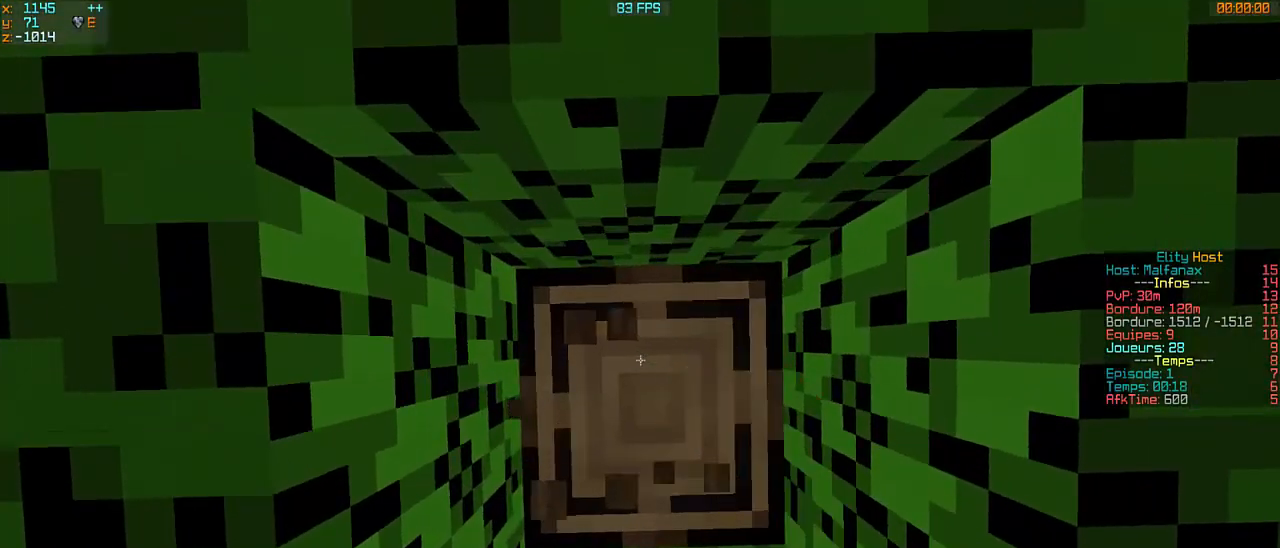
{"keys": [], "mouse": ["left"], "events": []}
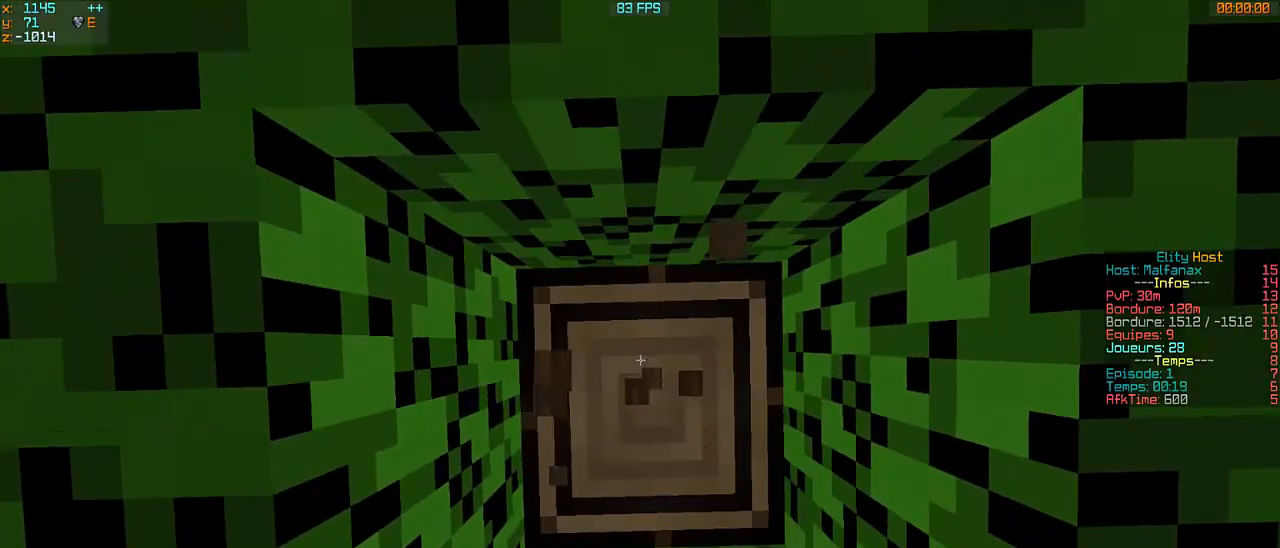
{"keys": [], "mouse": ["left"], "events": []}
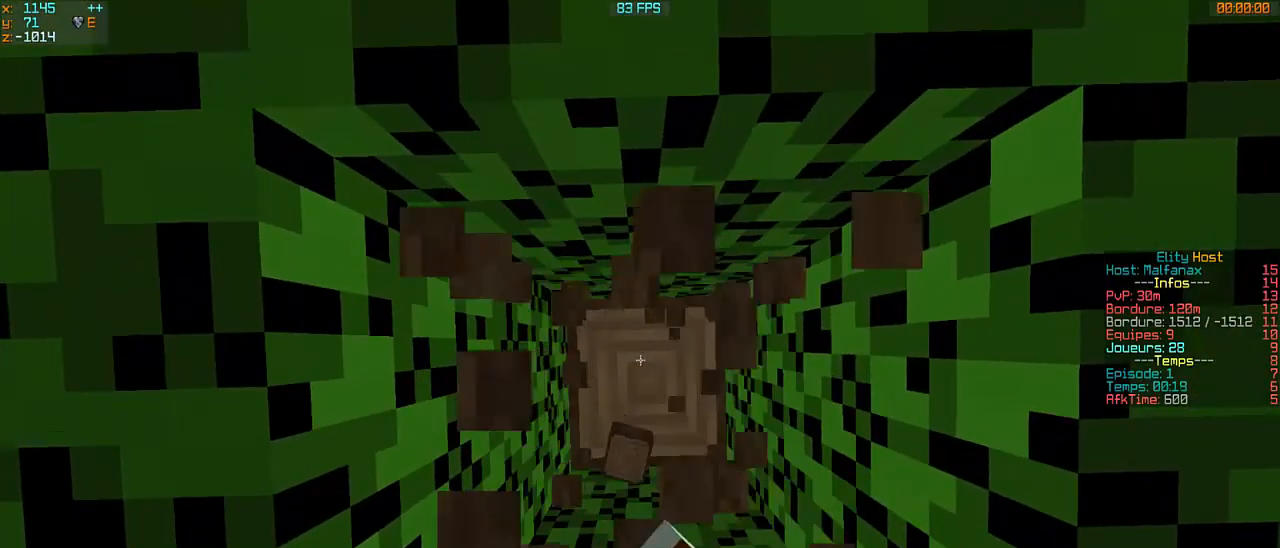
{"keys": [], "mouse": ["left"], "events": []}
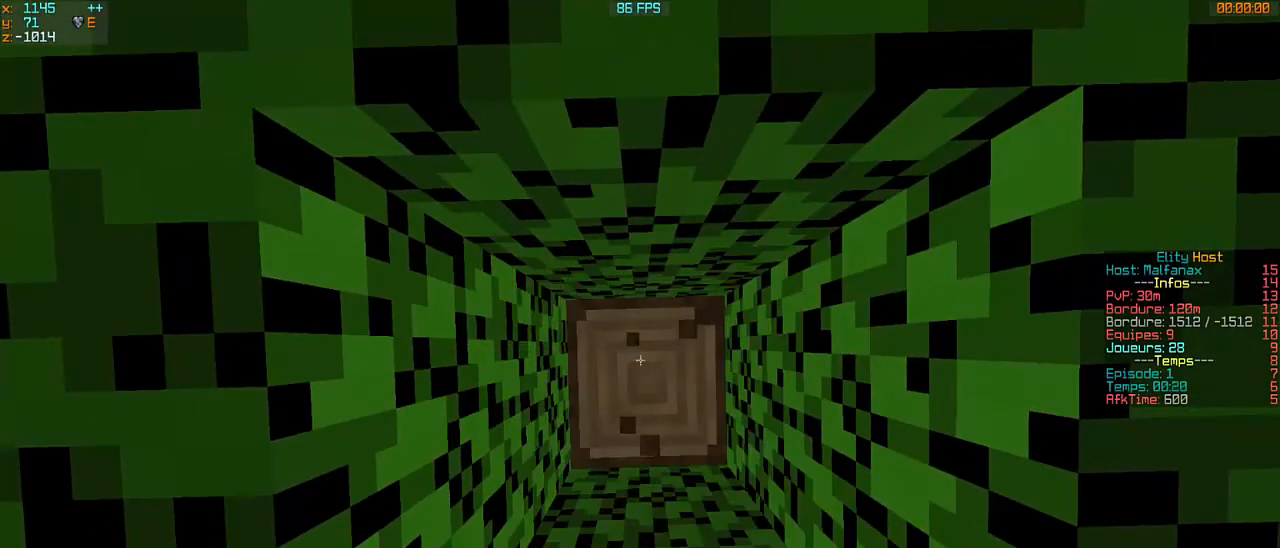
{"keys": [], "mouse": ["left"], "events": []}
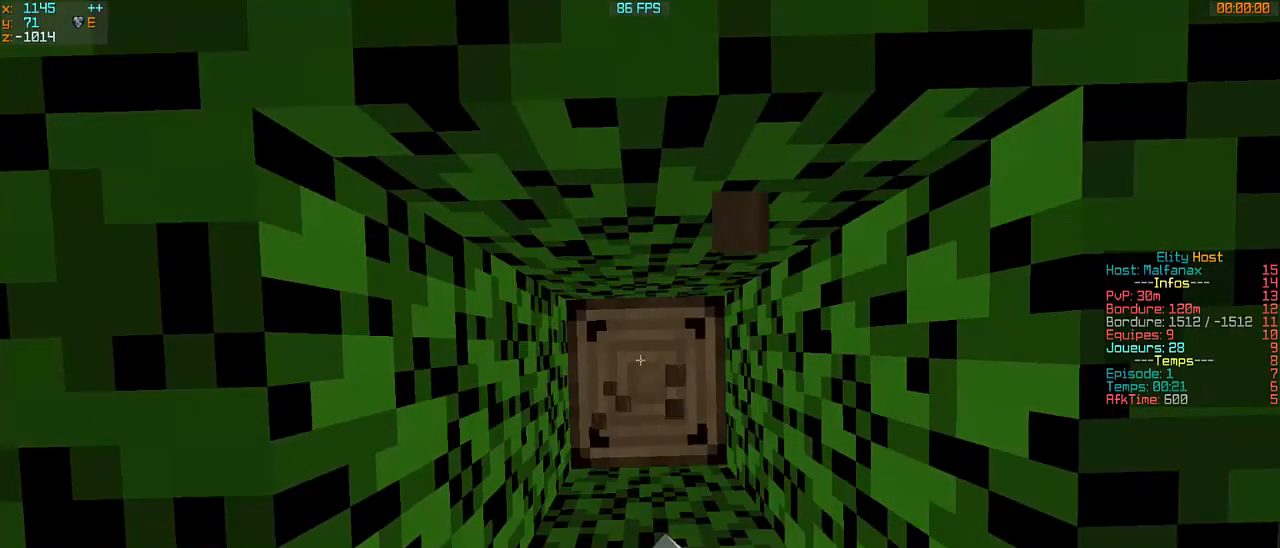
{"keys": [], "mouse": ["left"], "events": []}
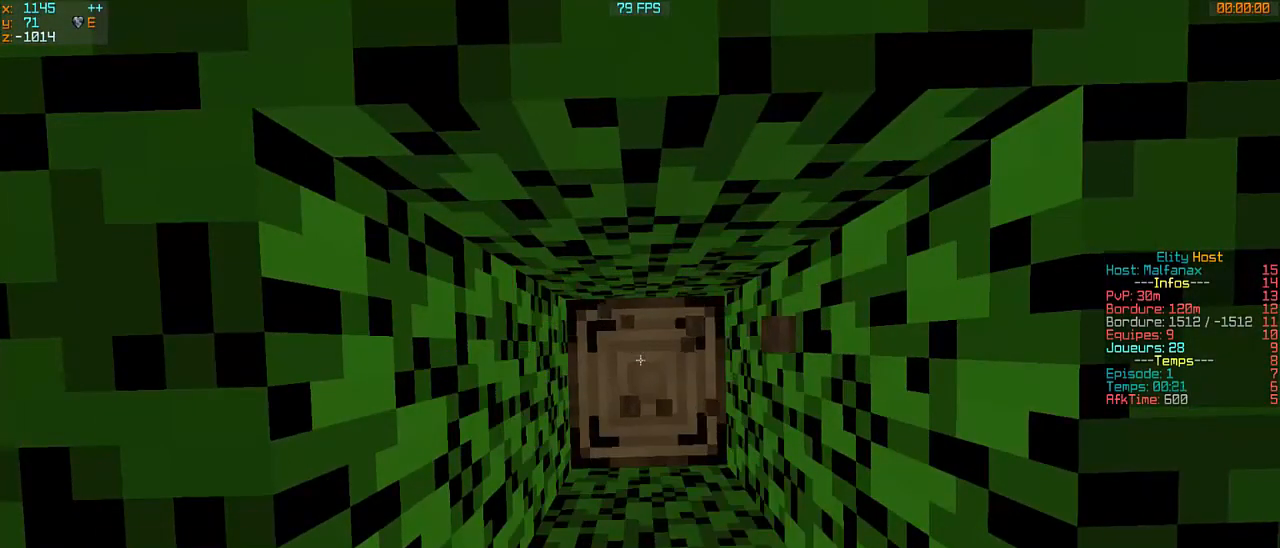
{"keys": [], "mouse": ["left"], "events": []}
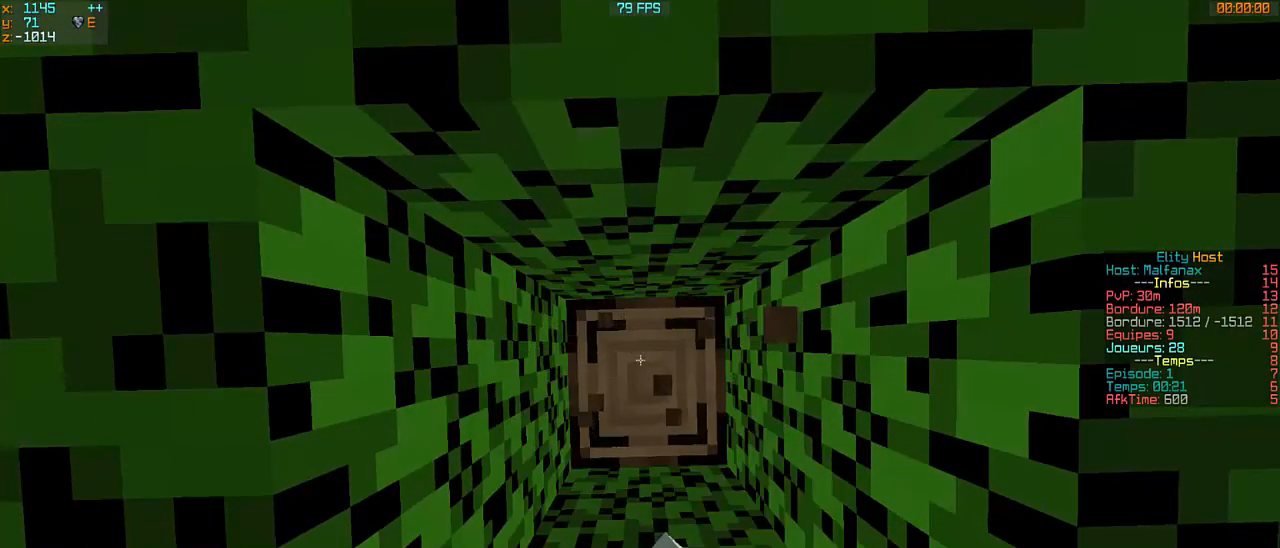
{"keys": [], "mouse": ["left"], "events": []}
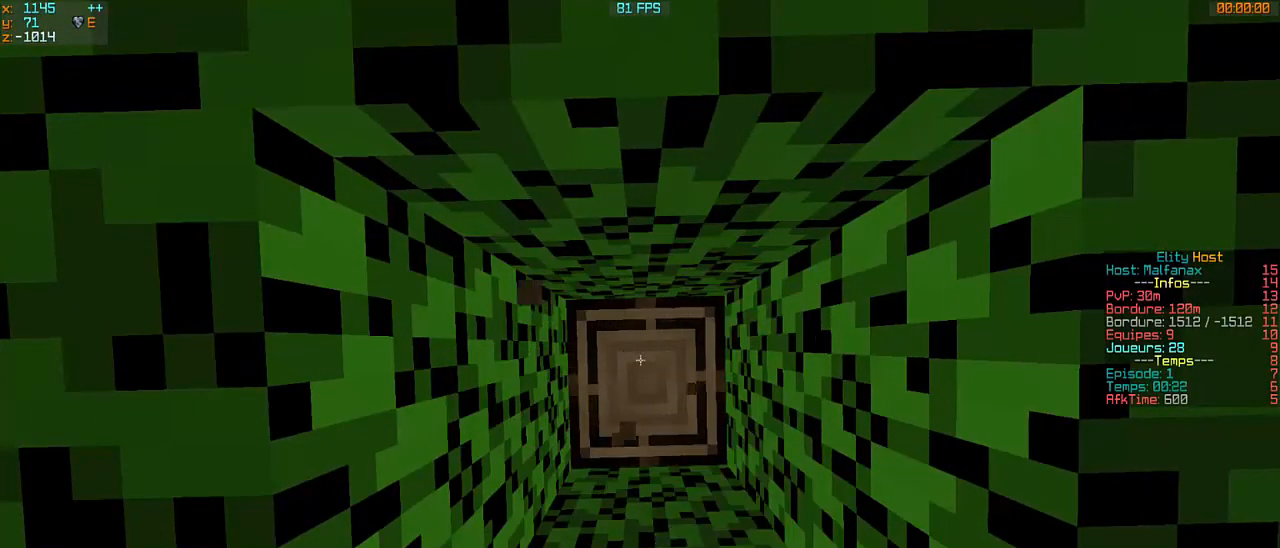
{"keys": [], "mouse": ["left"], "events": []}
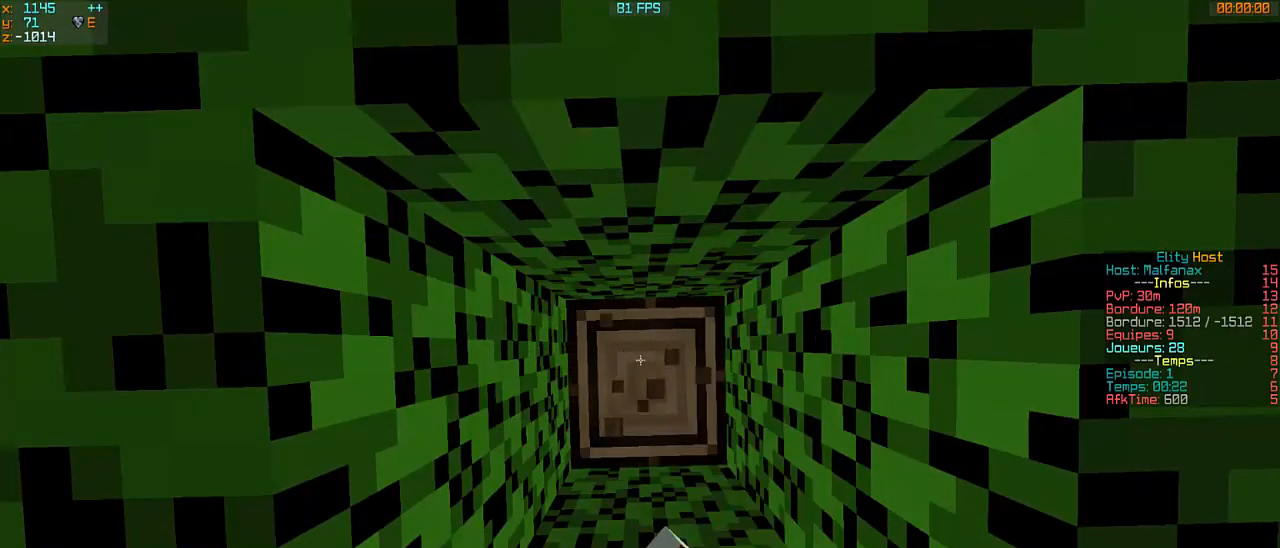
{"keys": [], "mouse": ["left"], "events": []}
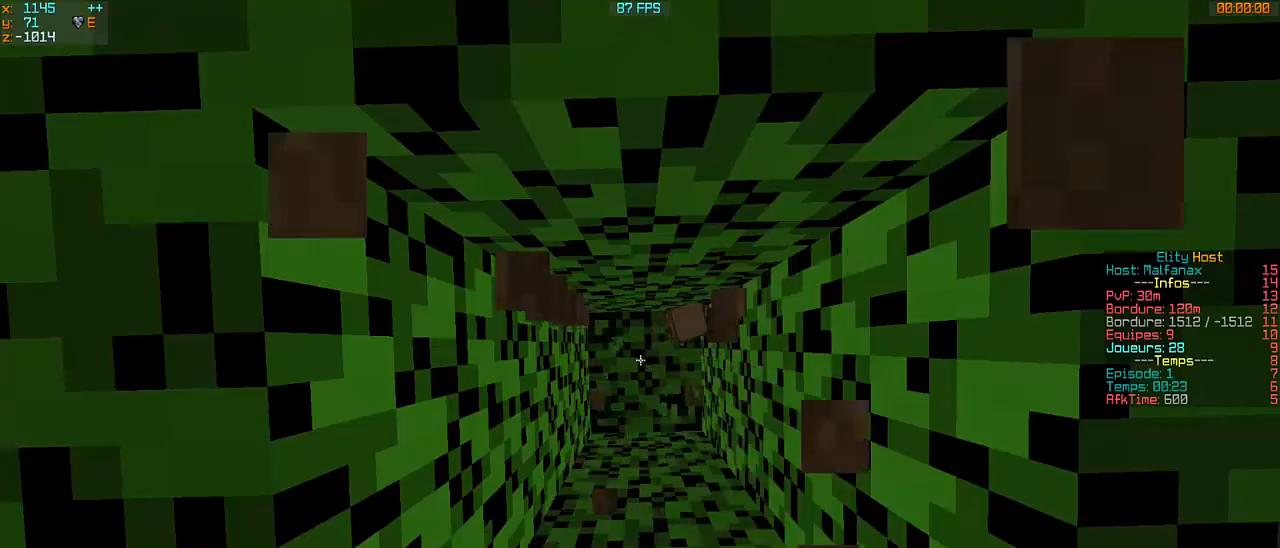
{"keys": [], "mouse": ["left"], "events": []}
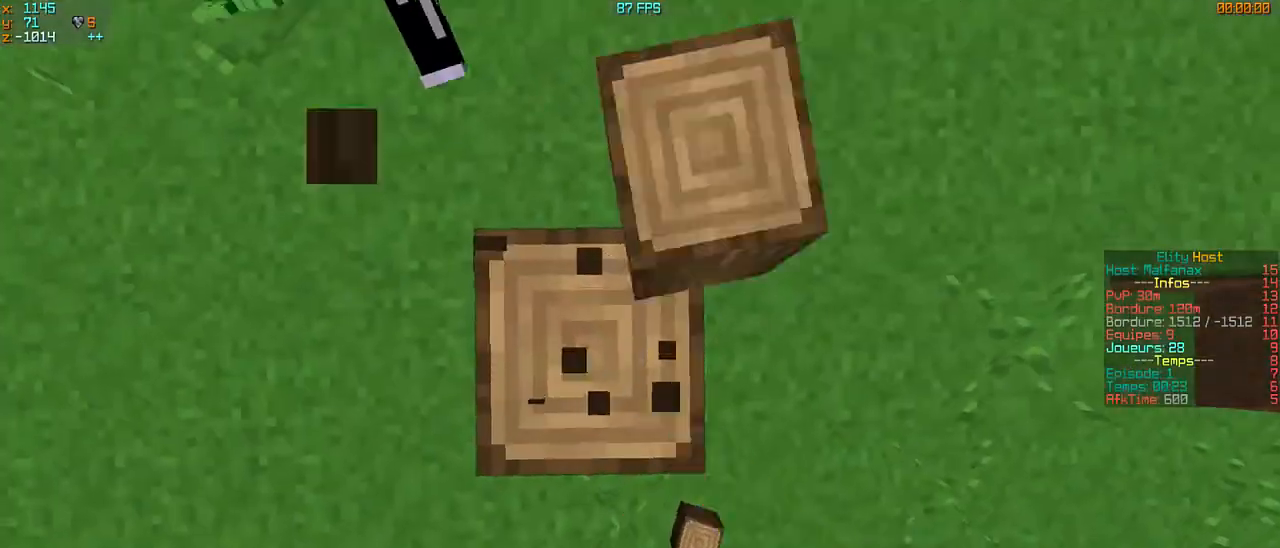
{"keys": [], "mouse": ["left"], "events": []}
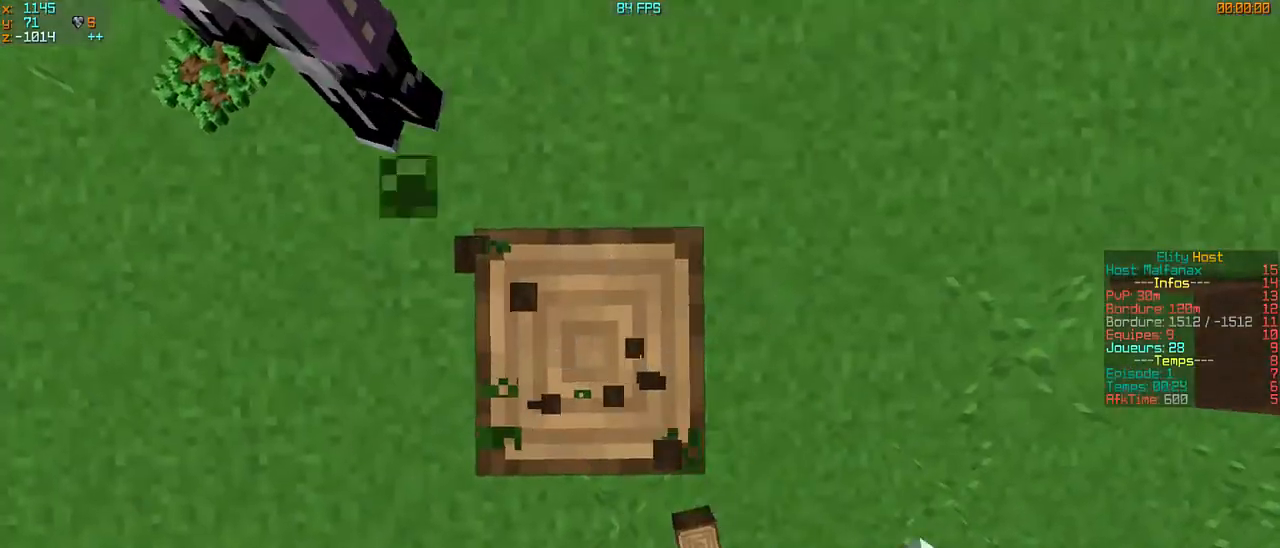
{"keys": [], "mouse": ["left"], "events": []}
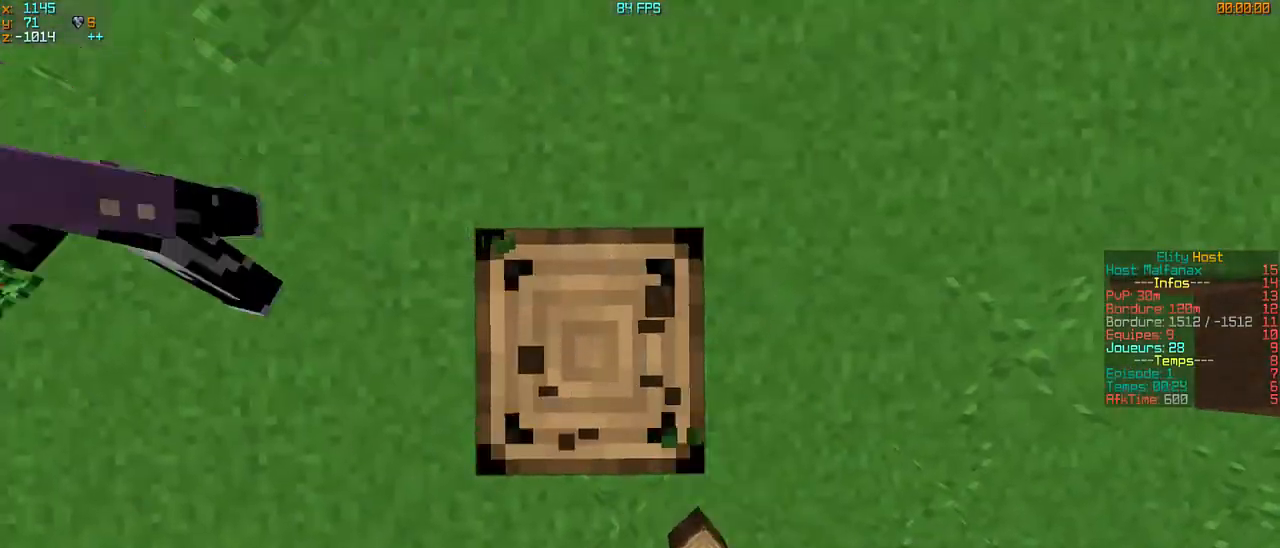
{"keys": [], "mouse": ["left"], "events": []}